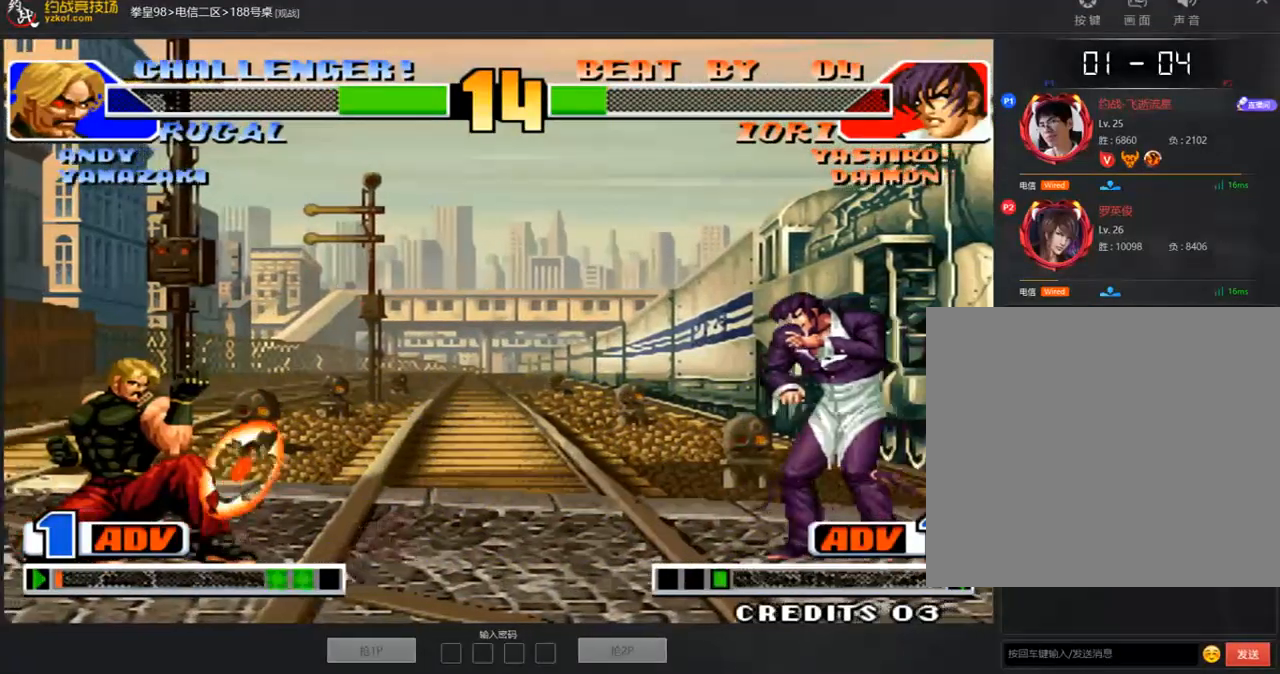
Gameplay with a controller (arcade stick); each line is a JSON object with the inputs held at the frame after it. "events" lists button and stick changes between this image and that frame as [ms after this image, input, new state], when the widget could be followed in between. Not read: L3 R3.
{"buttons": [], "left_stick": "center", "events": [[134, "left_stick", "center"], [268, "left_stick", "right"], [351, "left_stick", "up-right"], [485, "left_stick", "center"]]}
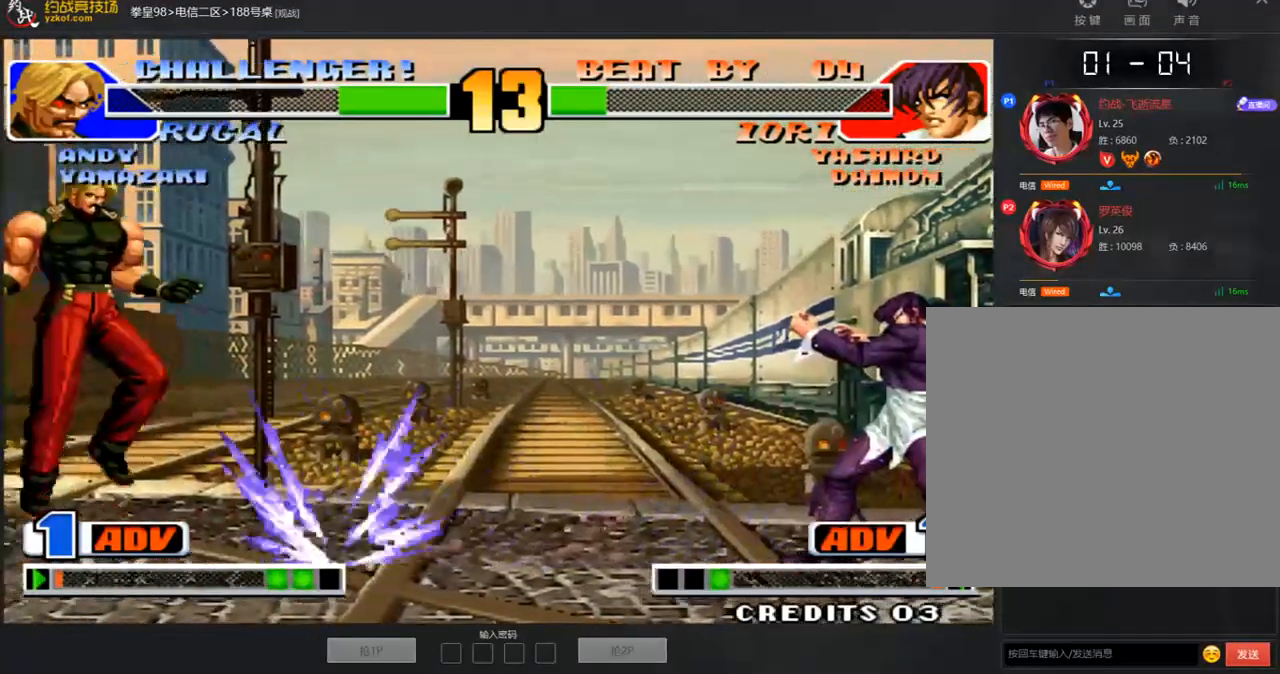
{"buttons": [], "left_stick": "down-left", "events": [[435, "left_stick", "down"], [502, "left_stick", "down-left"]]}
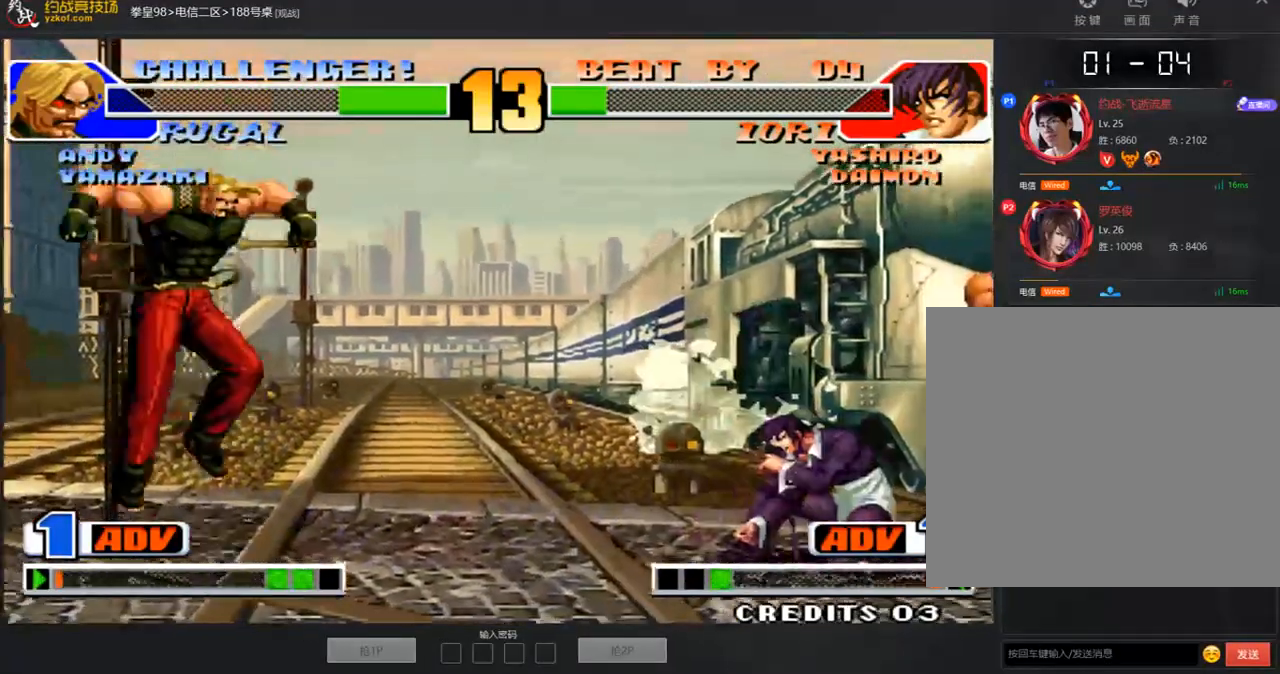
{"buttons": [], "left_stick": "center", "events": [[17, "left_stick", "left"], [201, "left_stick", "down"], [268, "left_stick", "right"], [419, "left_stick", "center"]]}
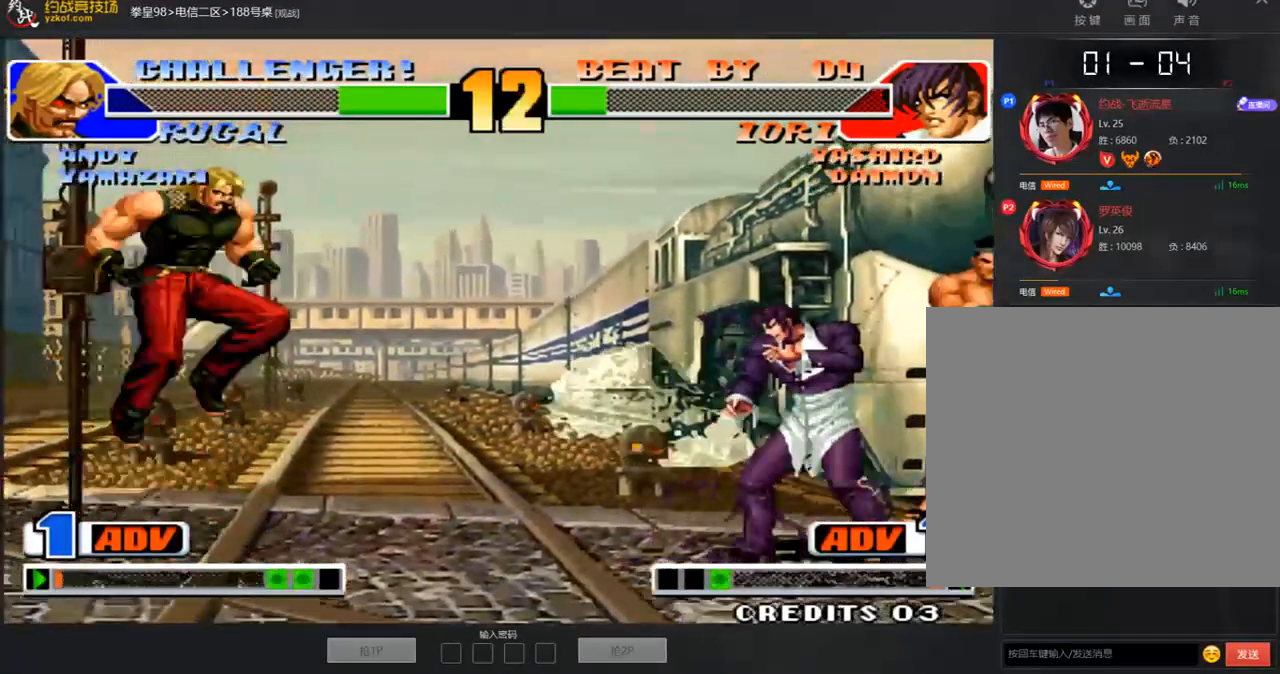
{"buttons": [], "left_stick": "down-left", "events": [[184, "left_stick", "left"], [234, "left_stick", "down-left"]]}
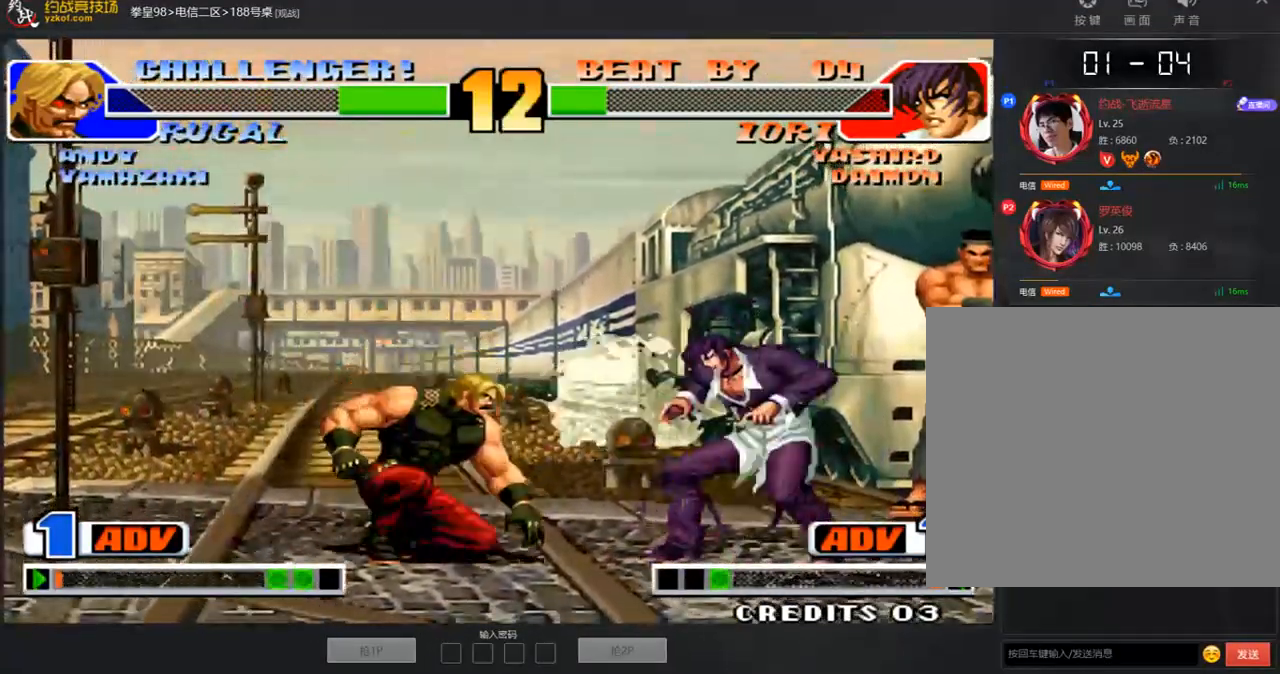
{"buttons": ["C", "D"], "left_stick": "left", "events": [[335, "left_stick", "left"], [486, "C", "down"], [486, "D", "down"]]}
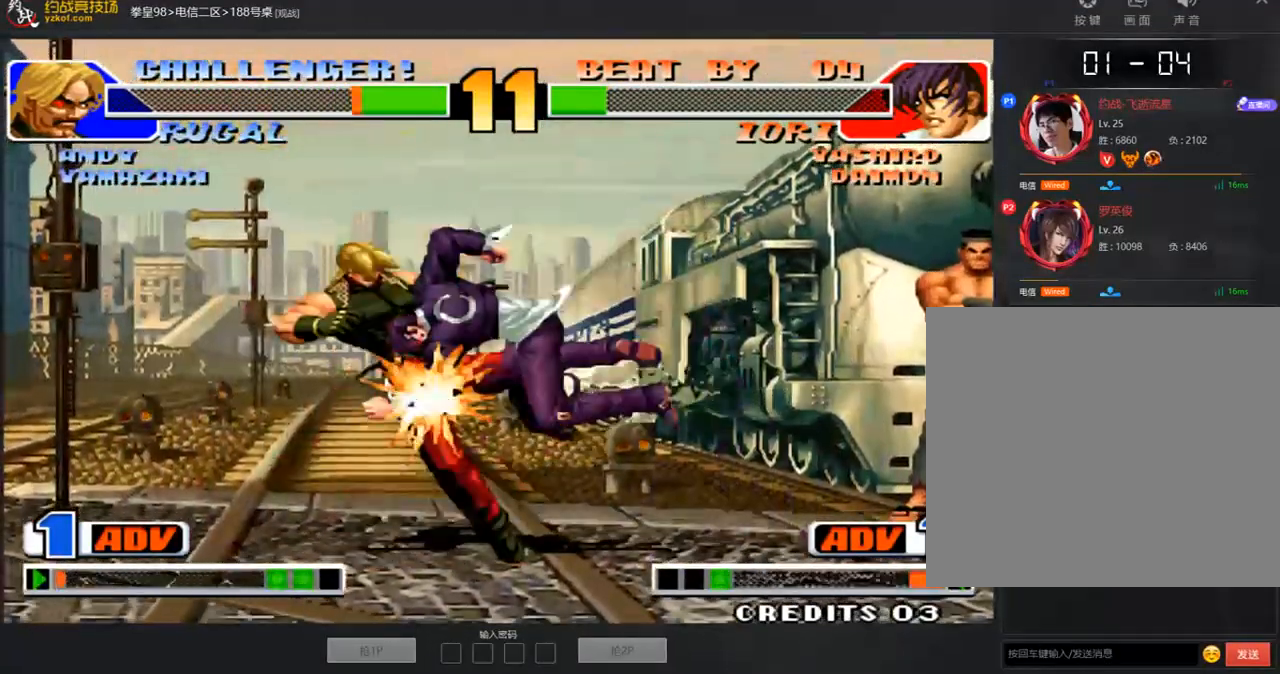
{"buttons": [], "left_stick": "left", "events": [[100, "C", "up"], [117, "D", "up"], [234, "left_stick", "center"], [485, "left_stick", "left"]]}
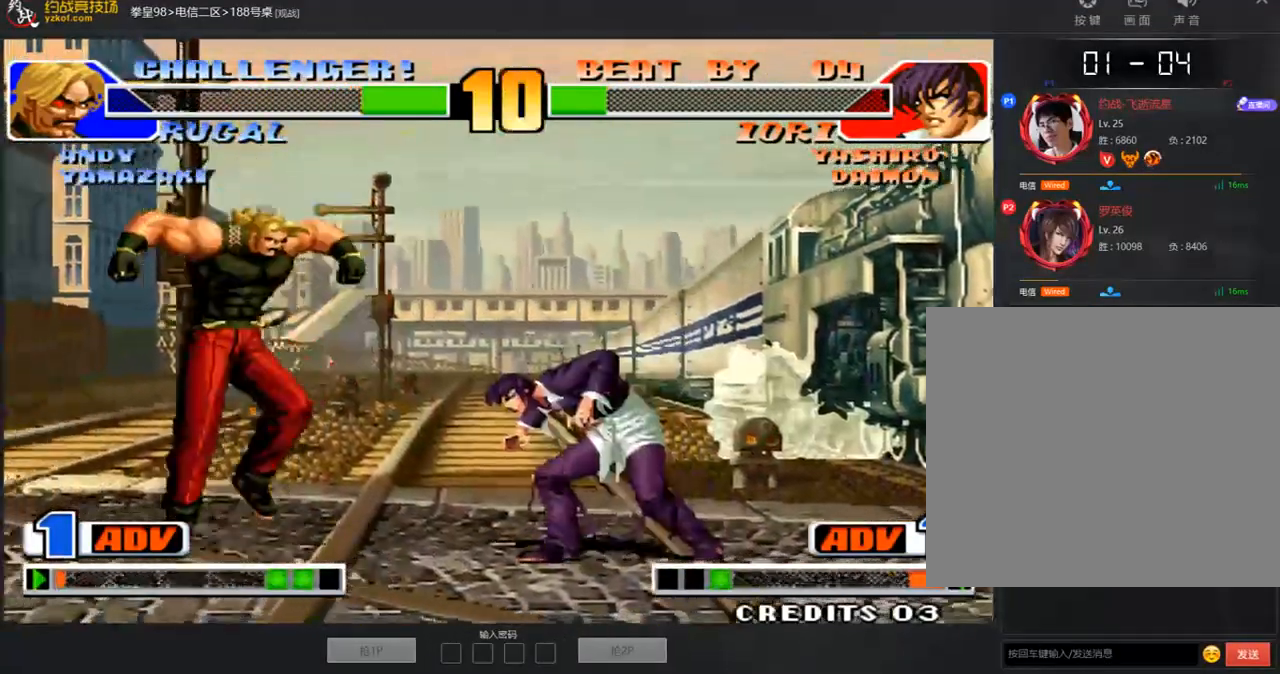
{"buttons": [], "left_stick": "down-left", "events": [[17, "B", "down"], [17, "left_stick", "down-left"], [151, "B", "up"]]}
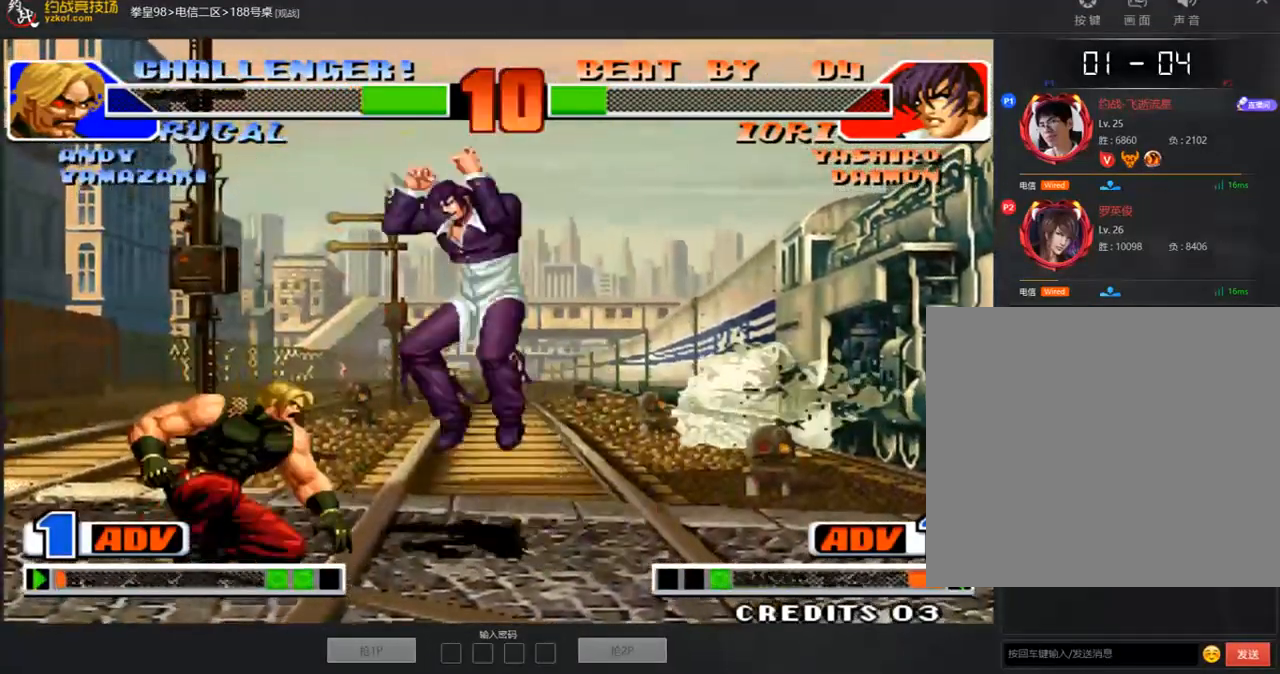
{"buttons": [], "left_stick": "down-left", "events": [[151, "left_stick", "left"], [369, "left_stick", "down-left"]]}
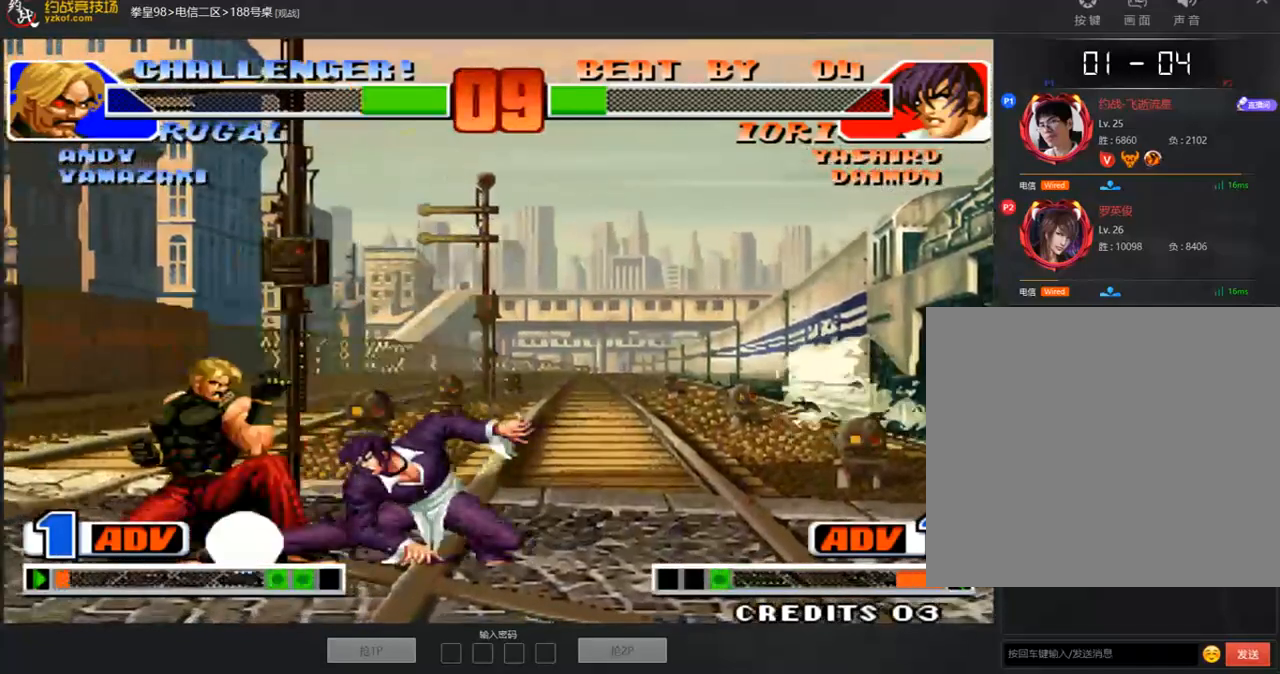
{"buttons": [], "left_stick": "down-left", "events": []}
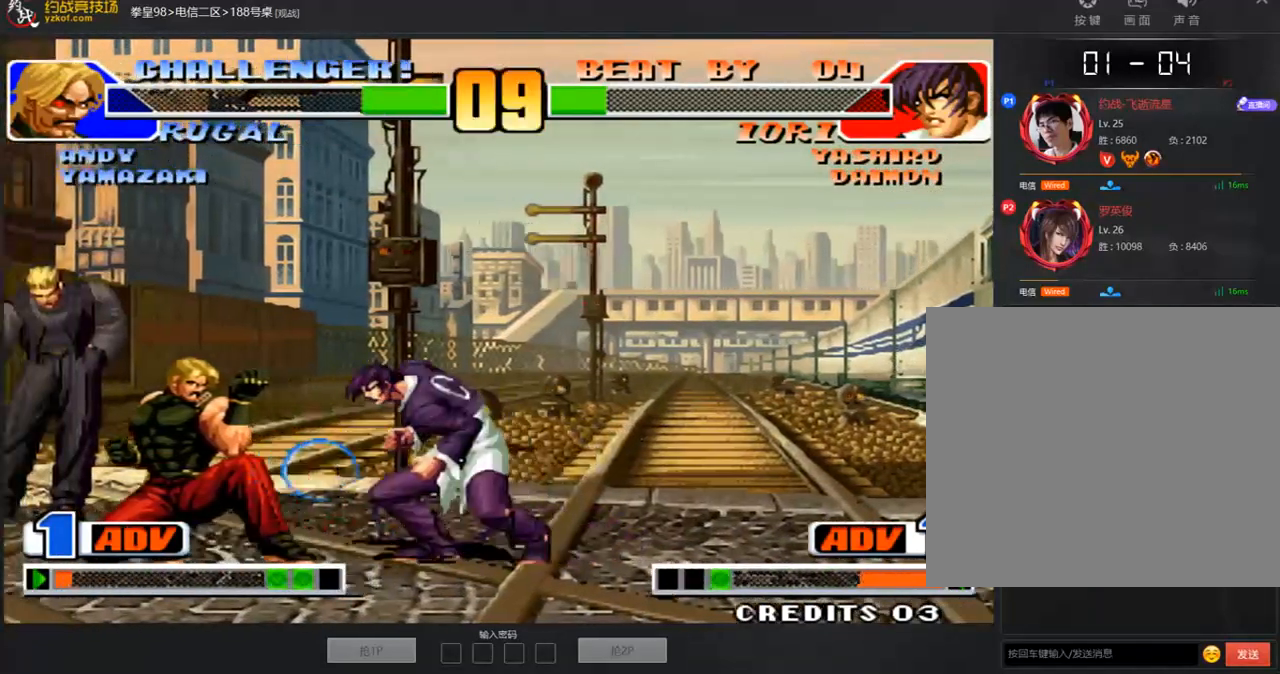
{"buttons": [], "left_stick": "left", "events": [[100, "left_stick", "left"], [134, "A", "down"], [234, "A", "up"]]}
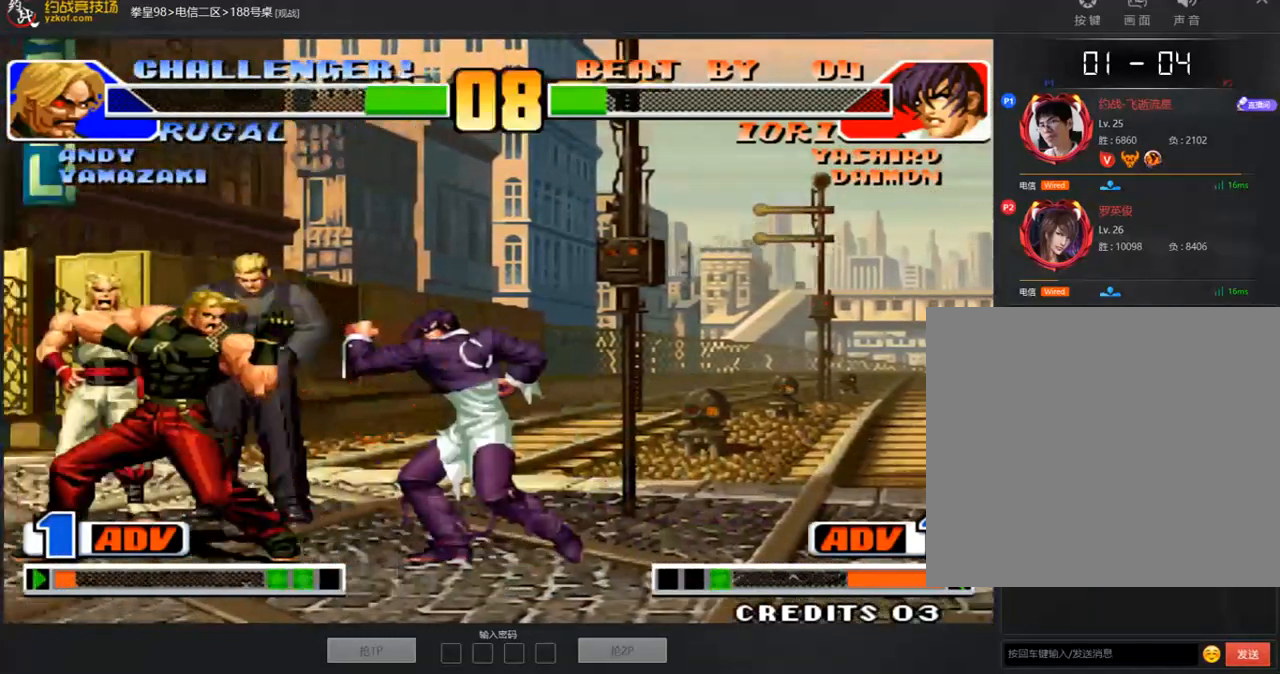
{"buttons": ["A"], "left_stick": "center", "events": [[134, "B", "down"], [134, "left_stick", "down-left"], [251, "B", "up"], [436, "left_stick", "center"], [452, "A", "down"]]}
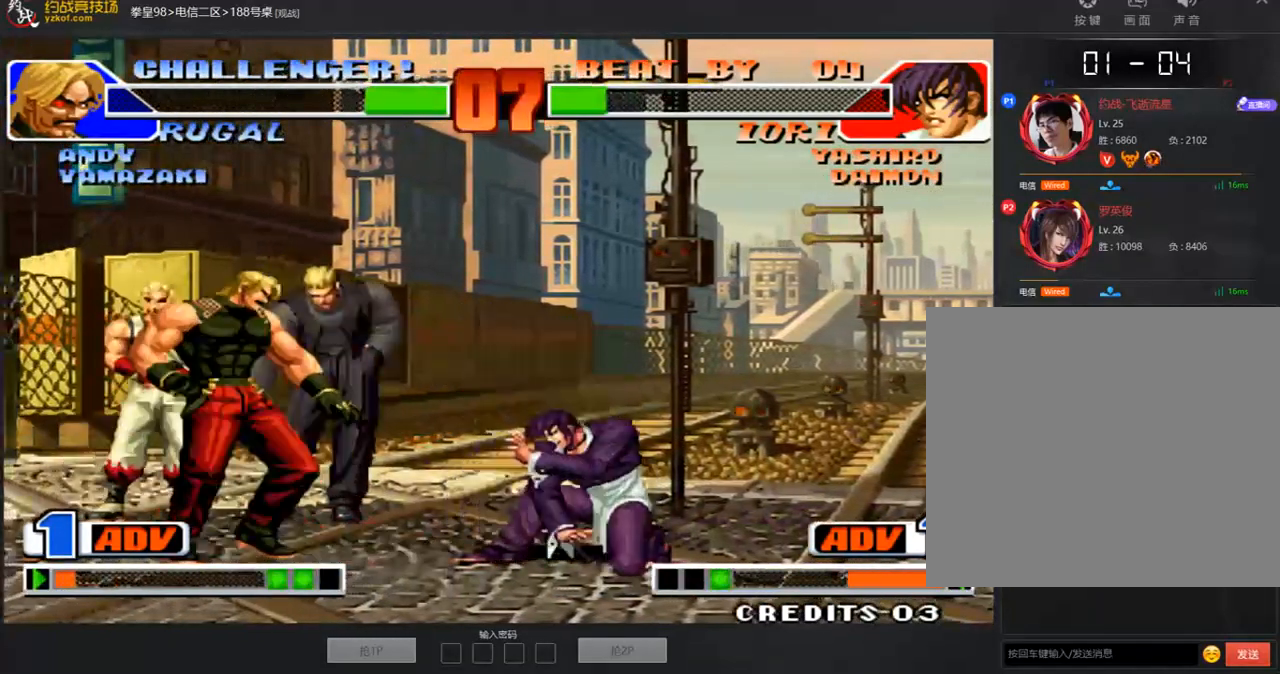
{"buttons": [], "left_stick": "right", "events": [[67, "A", "up"], [83, "left_stick", "left"], [134, "left_stick", "down-left"], [401, "left_stick", "center"], [452, "left_stick", "right"]]}
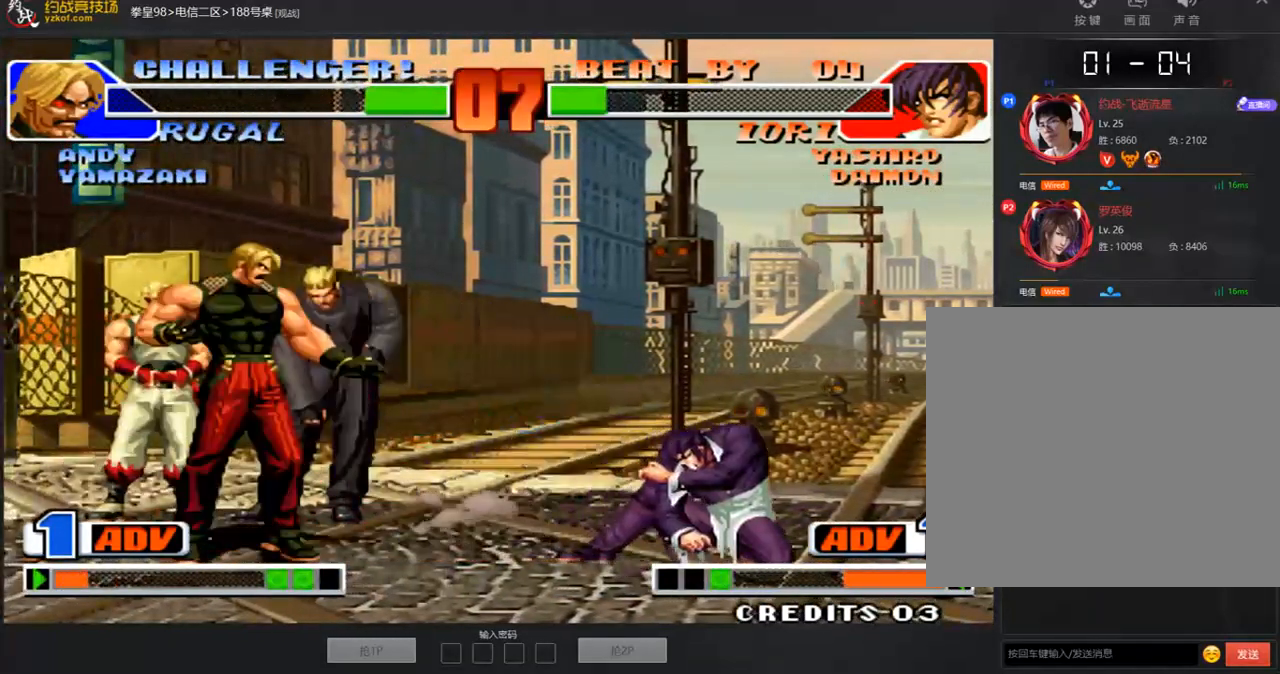
{"buttons": [], "left_stick": "center", "events": [[184, "left_stick", "down-left"], [369, "left_stick", "left"], [503, "left_stick", "center"]]}
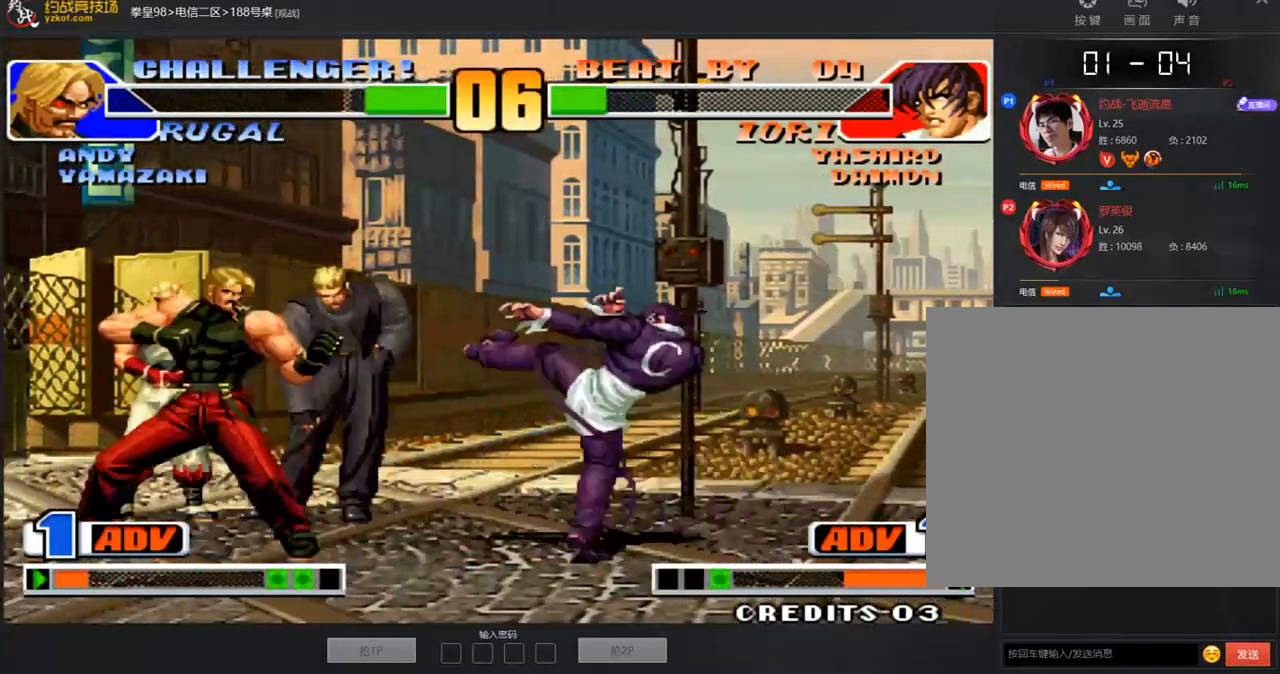
{"buttons": [], "left_stick": "left", "events": [[16, "left_stick", "right"], [150, "left_stick", "left"], [200, "left_stick", "down-left"], [334, "C", "down"], [334, "D", "down"], [401, "D", "up"], [418, "left_stick", "left"], [468, "C", "up"]]}
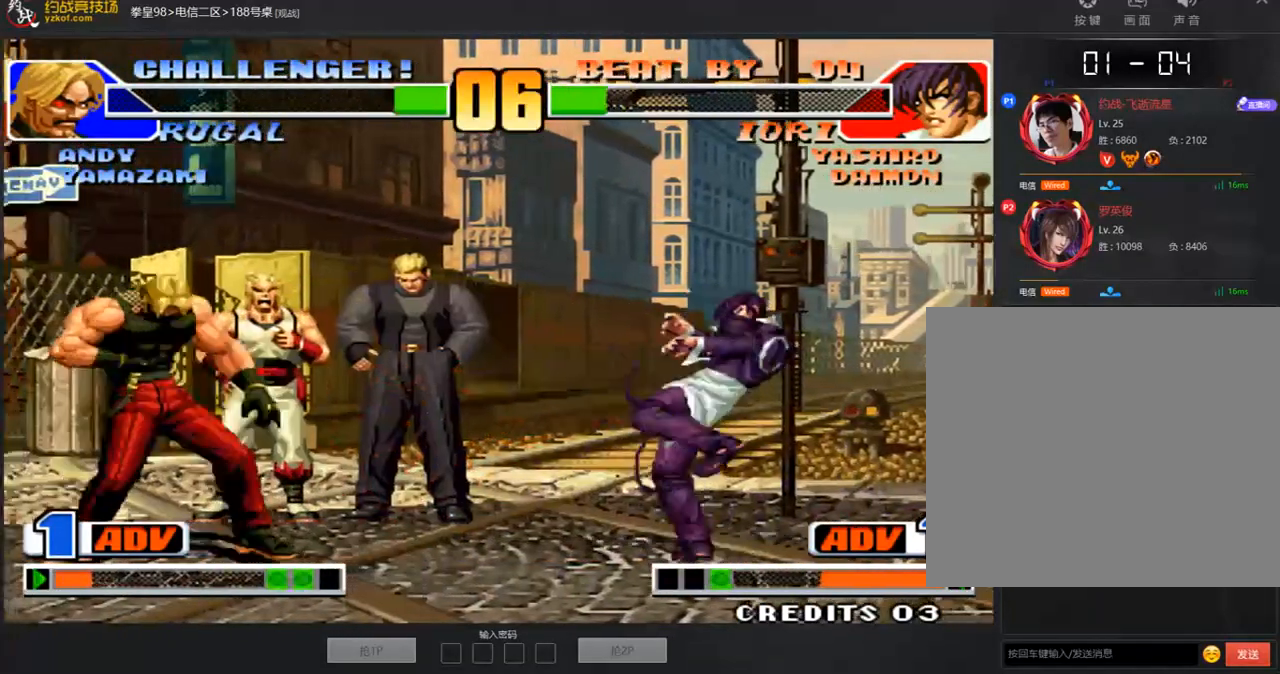
{"buttons": [], "left_stick": "center", "events": [[33, "left_stick", "down"], [84, "C", "down"], [100, "left_stick", "right"], [167, "left_stick", "center"], [234, "C", "up"]]}
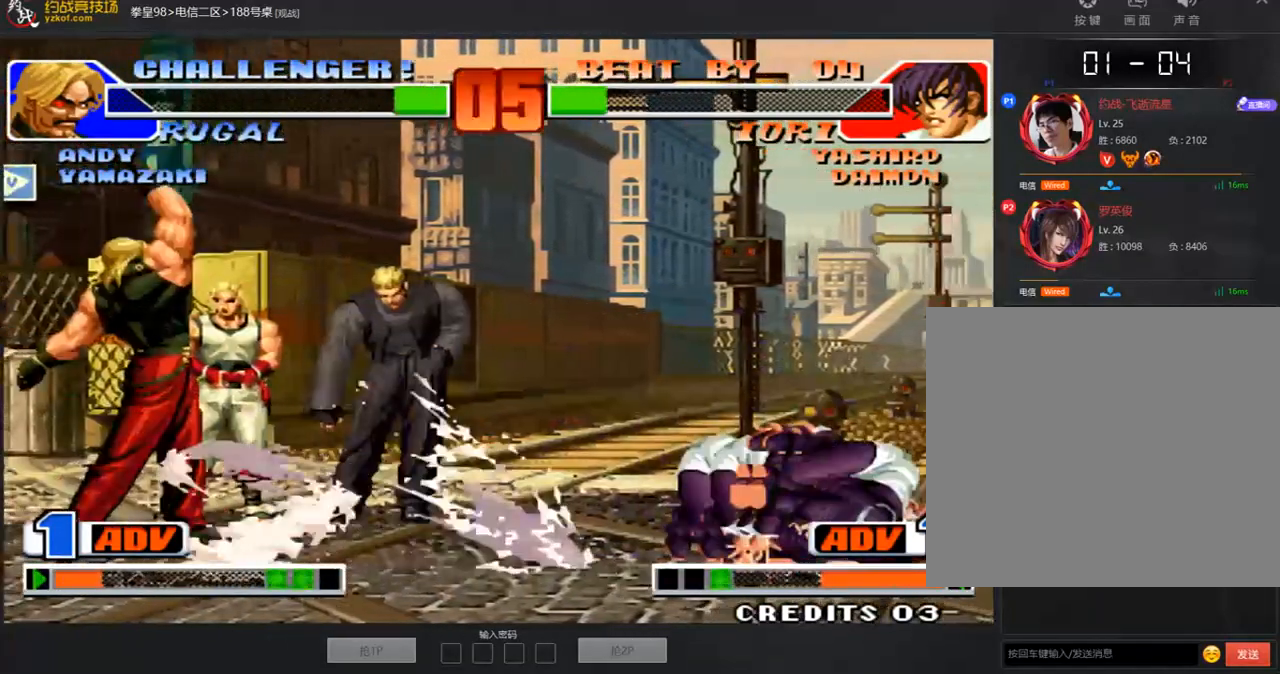
{"buttons": [], "left_stick": "right", "events": [[352, "left_stick", "down"], [486, "left_stick", "right"]]}
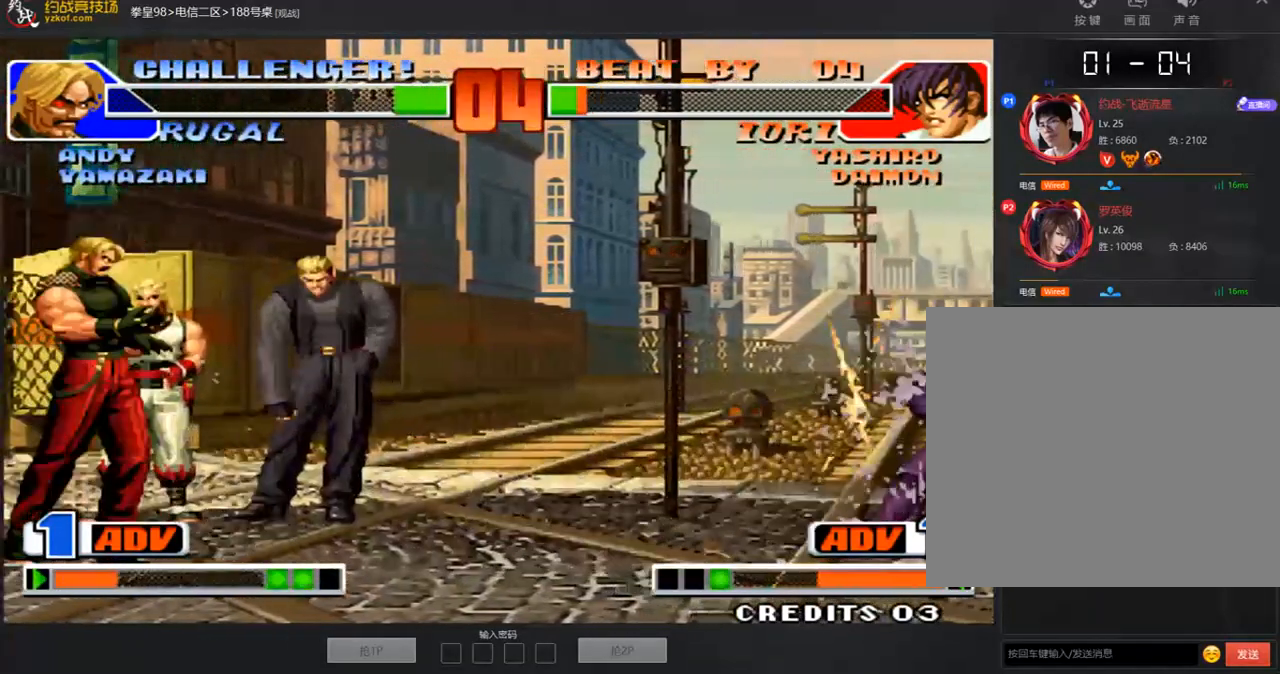
{"buttons": [], "left_stick": "center", "events": [[16, "C", "down"], [167, "left_stick", "center"], [435, "C", "up"]]}
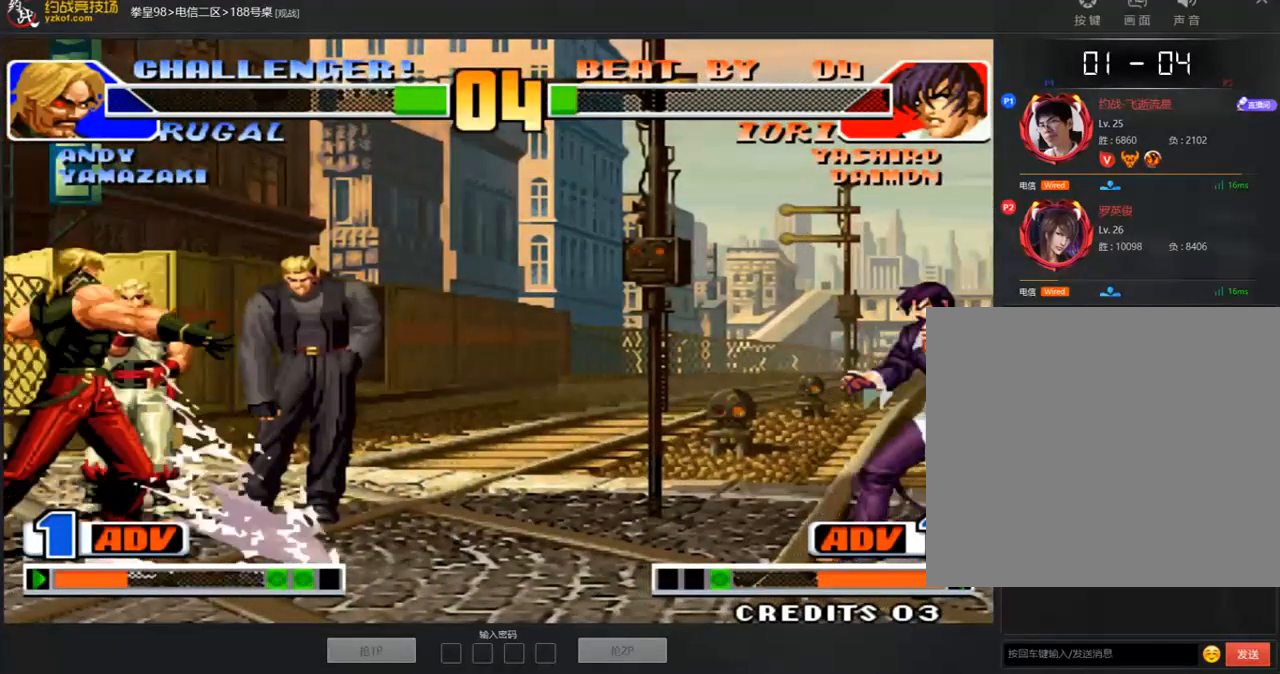
{"buttons": [], "left_stick": "center", "events": []}
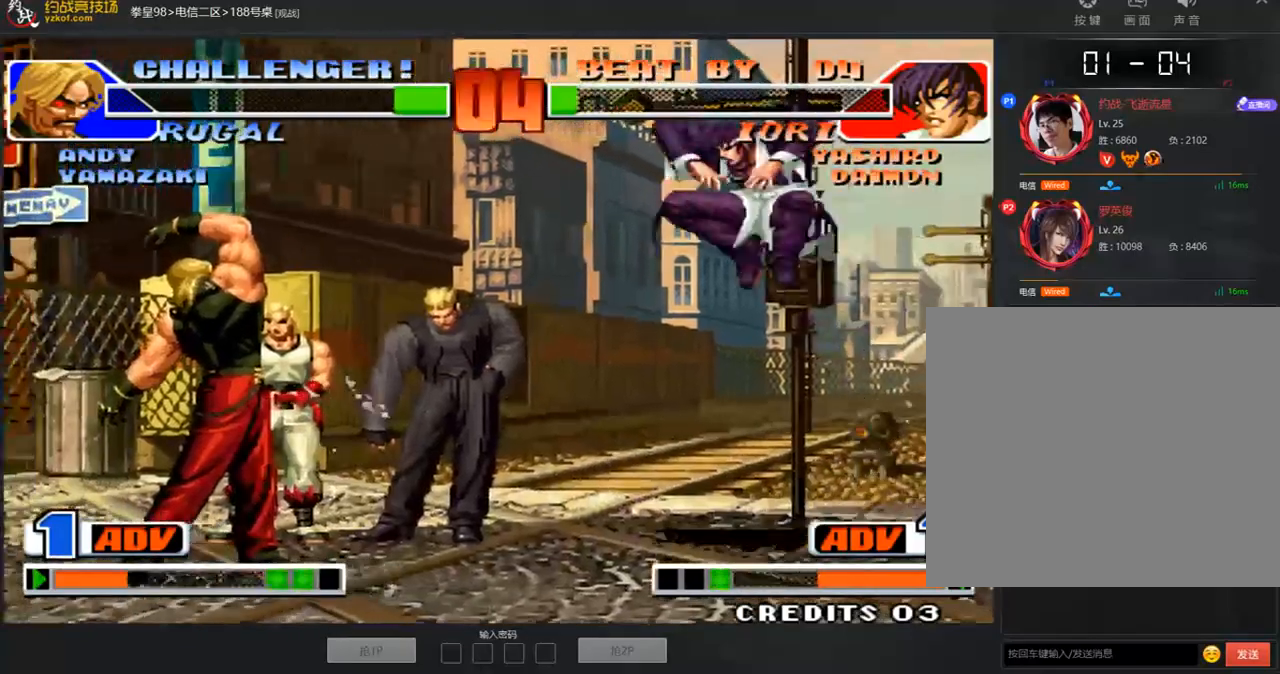
{"buttons": [], "left_stick": "left", "events": [[151, "A", "down"], [285, "left_stick", "left"], [302, "A", "up"]]}
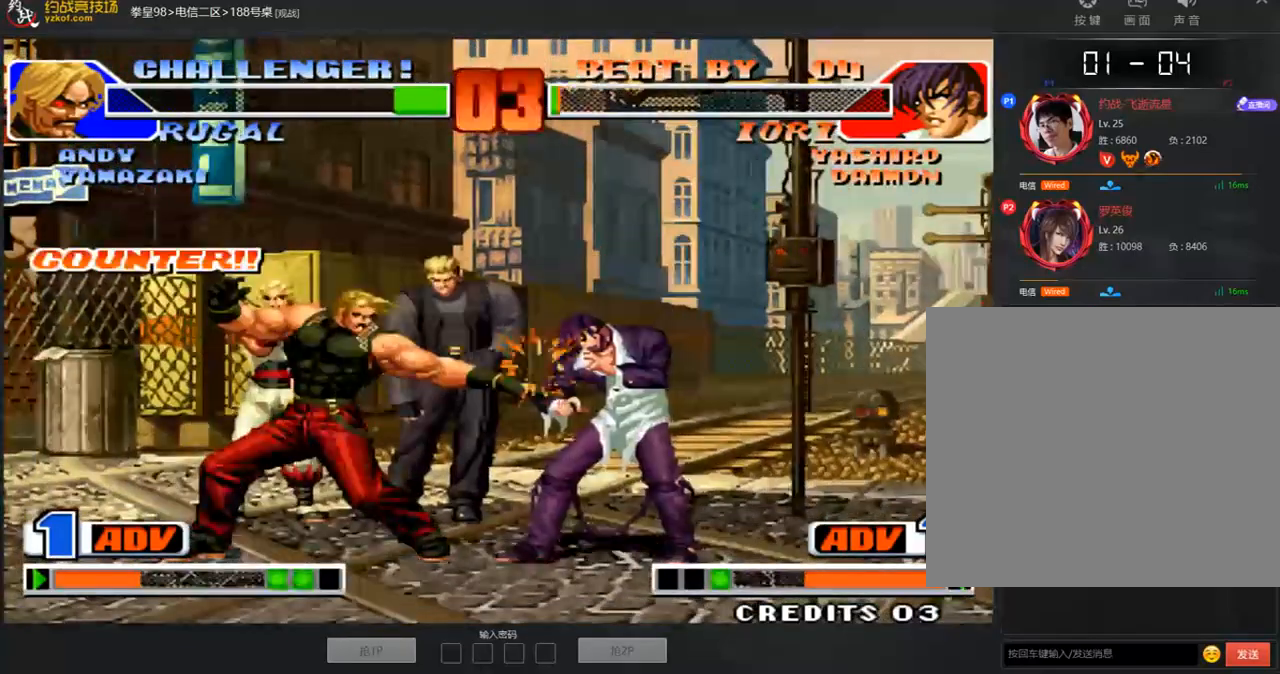
{"buttons": [], "left_stick": "left", "events": []}
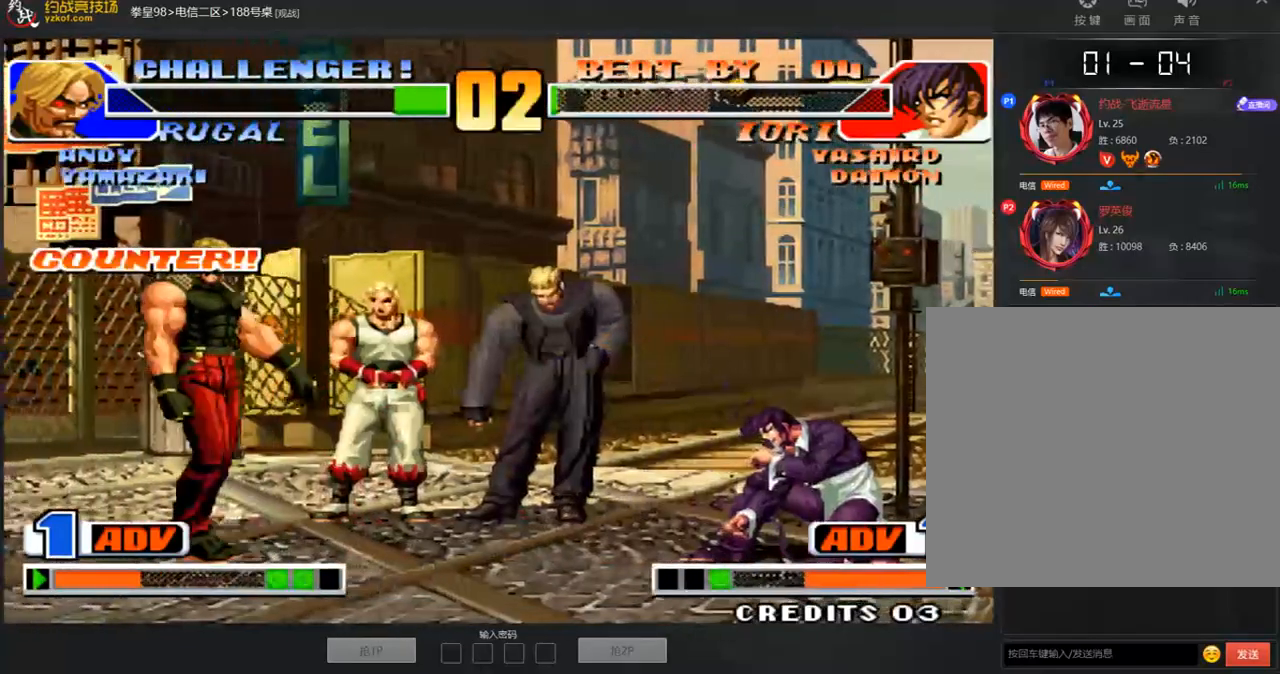
{"buttons": [], "left_stick": "down-left", "events": [[285, "left_stick", "right"], [368, "left_stick", "center"], [419, "left_stick", "left"], [469, "left_stick", "down-left"]]}
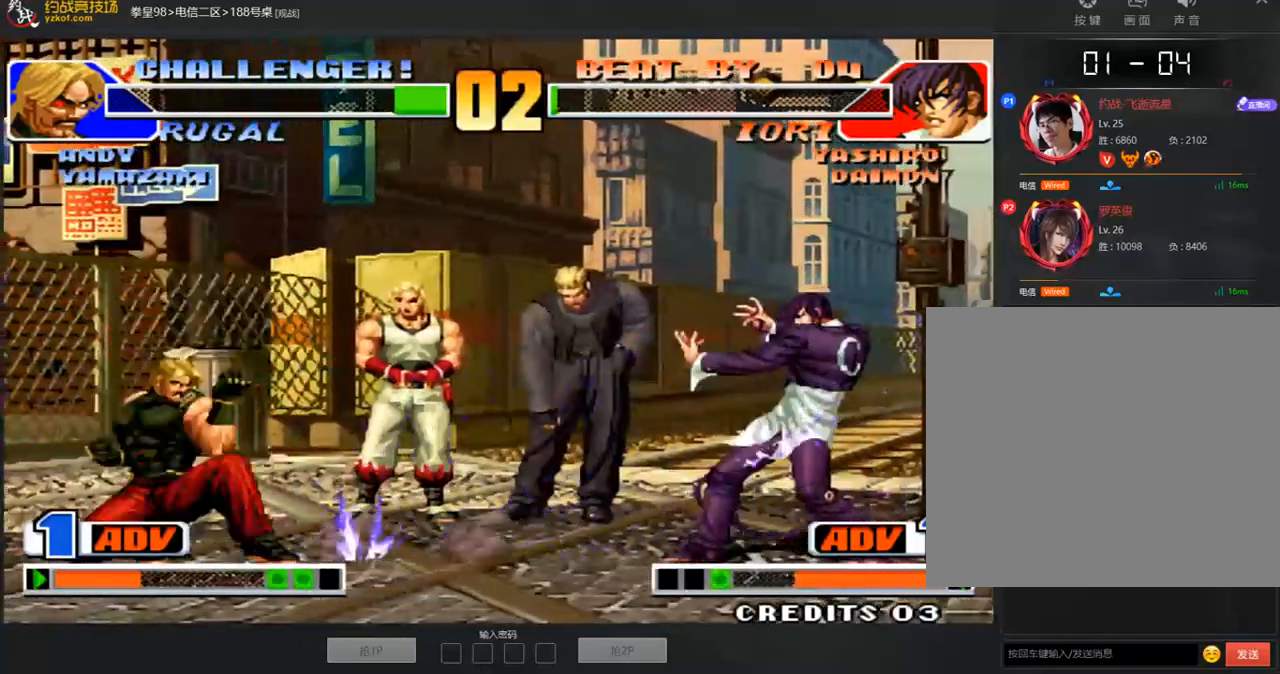
{"buttons": [], "left_stick": "right", "events": [[335, "left_stick", "center"], [386, "left_stick", "right"]]}
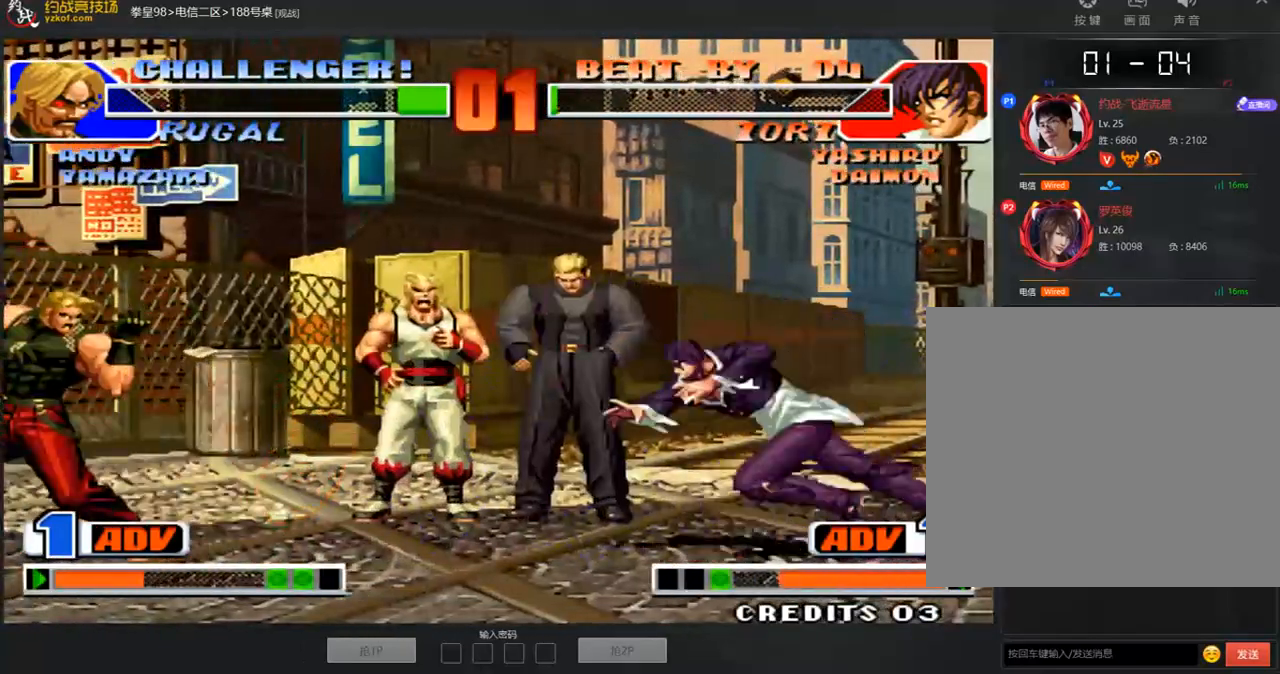
{"buttons": [], "left_stick": "left", "events": [[100, "left_stick", "left"], [268, "B", "down"], [268, "left_stick", "down-left"], [351, "B", "up"], [418, "left_stick", "left"]]}
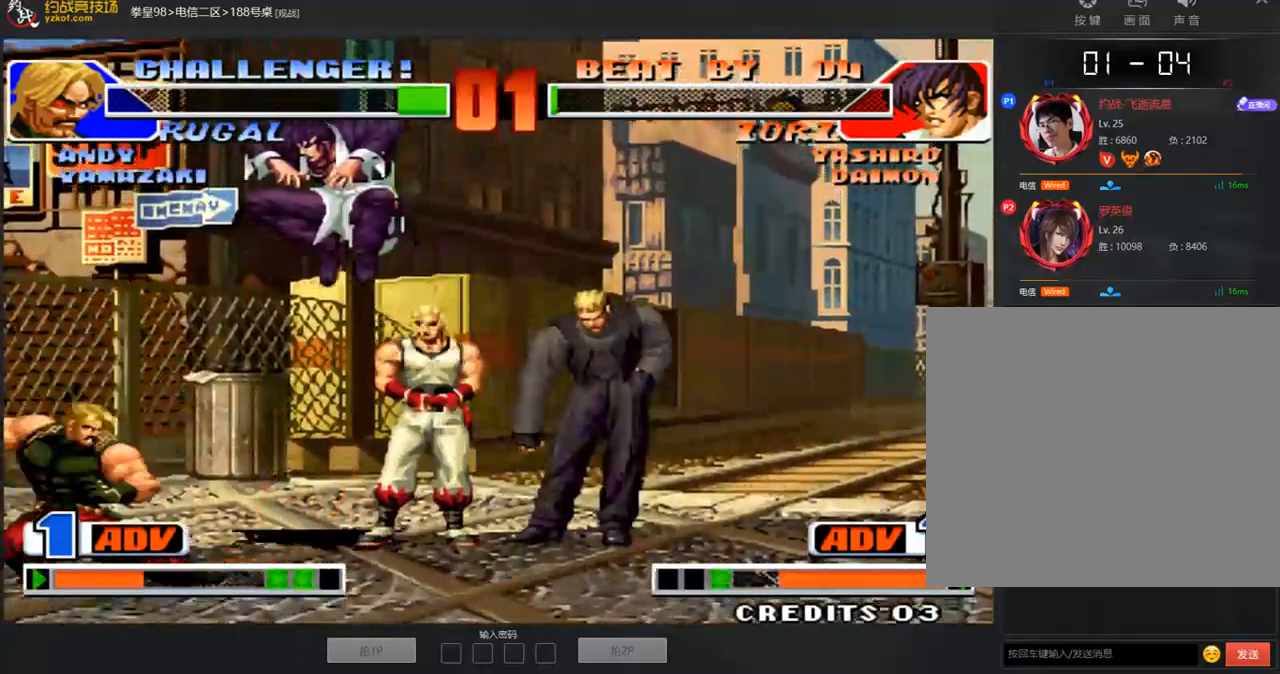
{"buttons": [], "left_stick": "left", "events": [[184, "C", "down"], [251, "C", "up"], [301, "C", "down"], [368, "C", "up"]]}
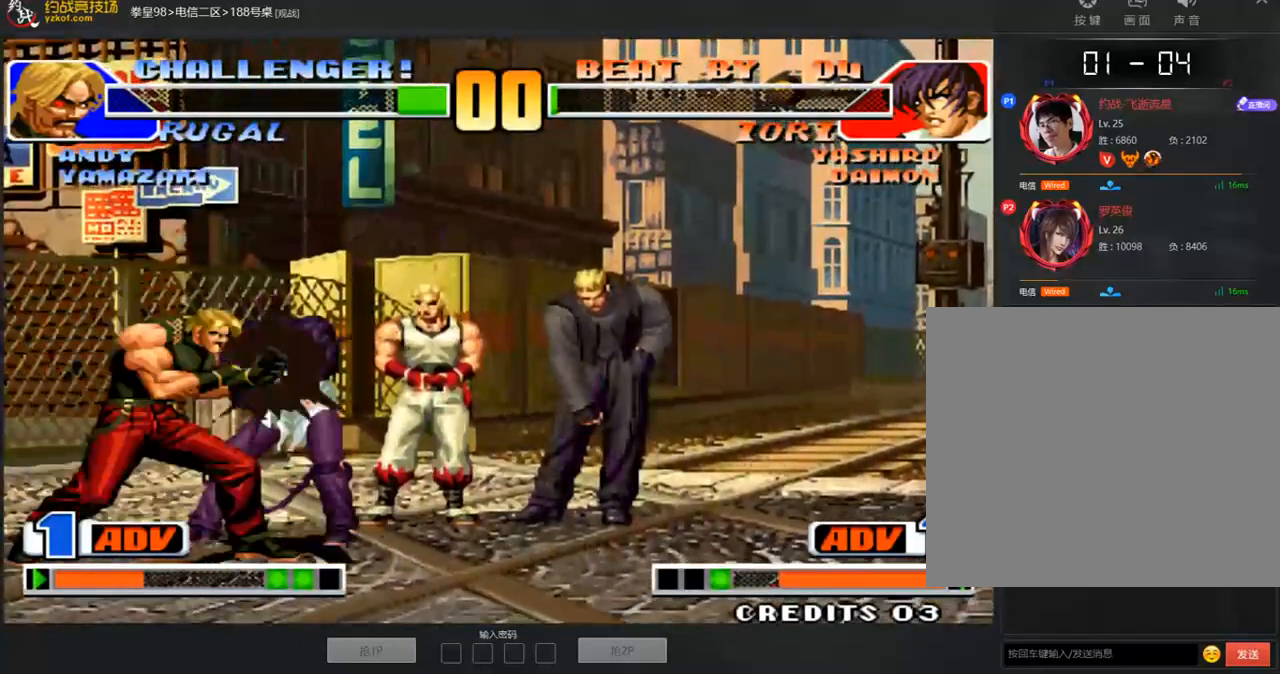
{"buttons": [], "left_stick": "center", "events": [[17, "C", "down"], [118, "C", "up"], [386, "left_stick", "center"]]}